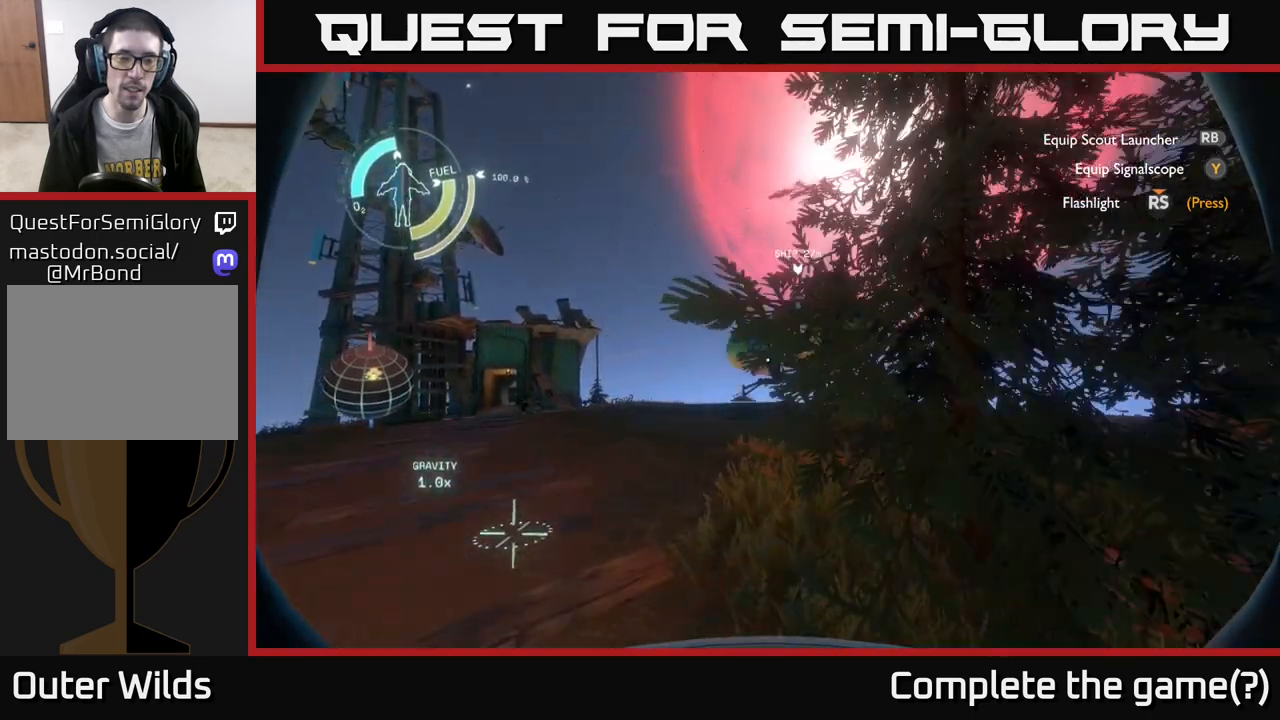
Gameplay with a controller (Xbox layout); each line is a JSON object with the inputs held at the frame after it. "events" lists button and stick changes between this image and that frame as [ms after this image, input, new state], when the widget could be followed in between.
{"buttons": [], "left_stick": "up-left", "right_stick": "center", "events": []}
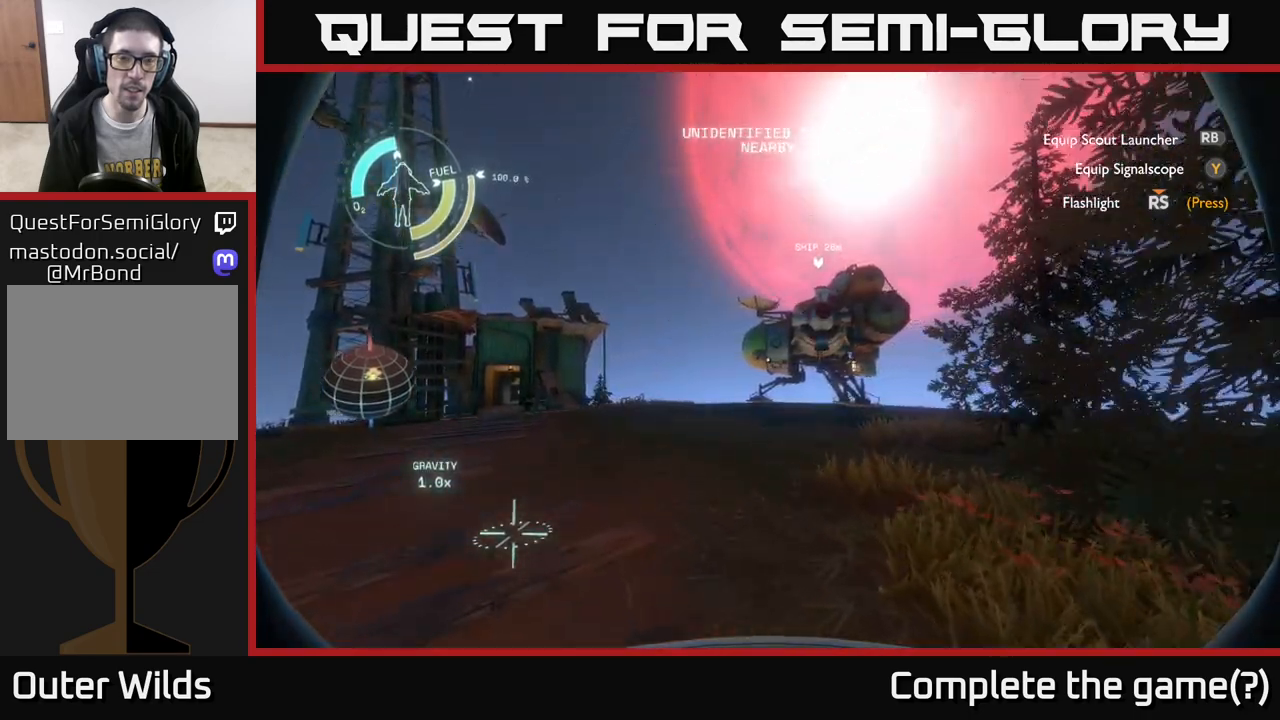
{"buttons": [], "left_stick": "up", "right_stick": "left", "events": [[383, "right_stick", "left"], [450, "left_stick", "up"]]}
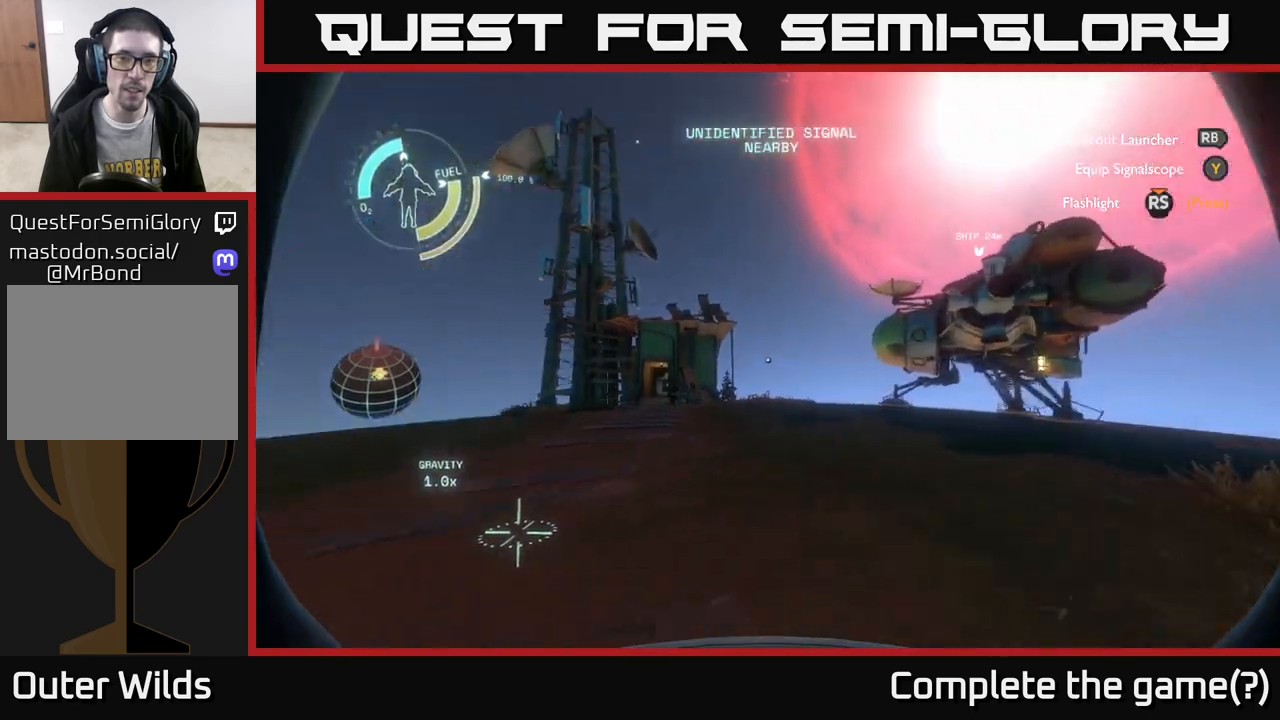
{"buttons": [], "left_stick": "center", "right_stick": "center", "events": [[100, "left_stick", "center"], [133, "right_stick", "center"]]}
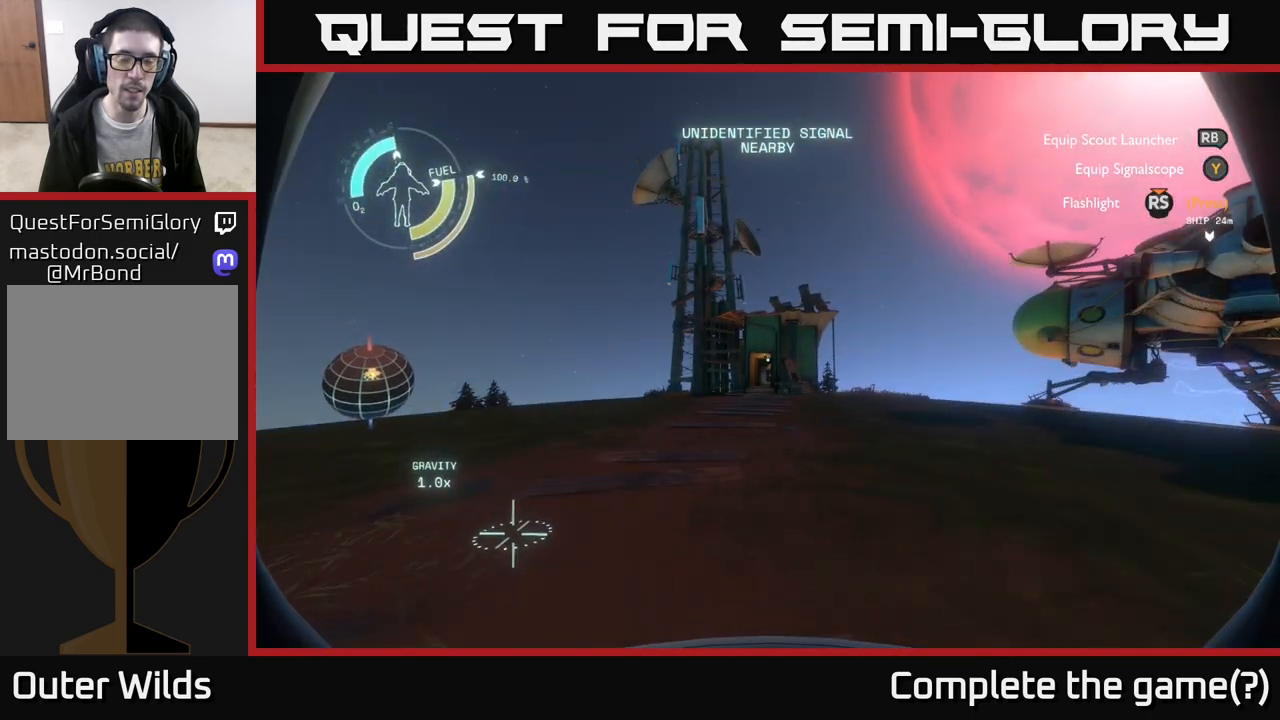
{"buttons": [], "left_stick": "up-left", "right_stick": "right", "events": [[200, "right_stick", "right"], [300, "left_stick", "up-left"]]}
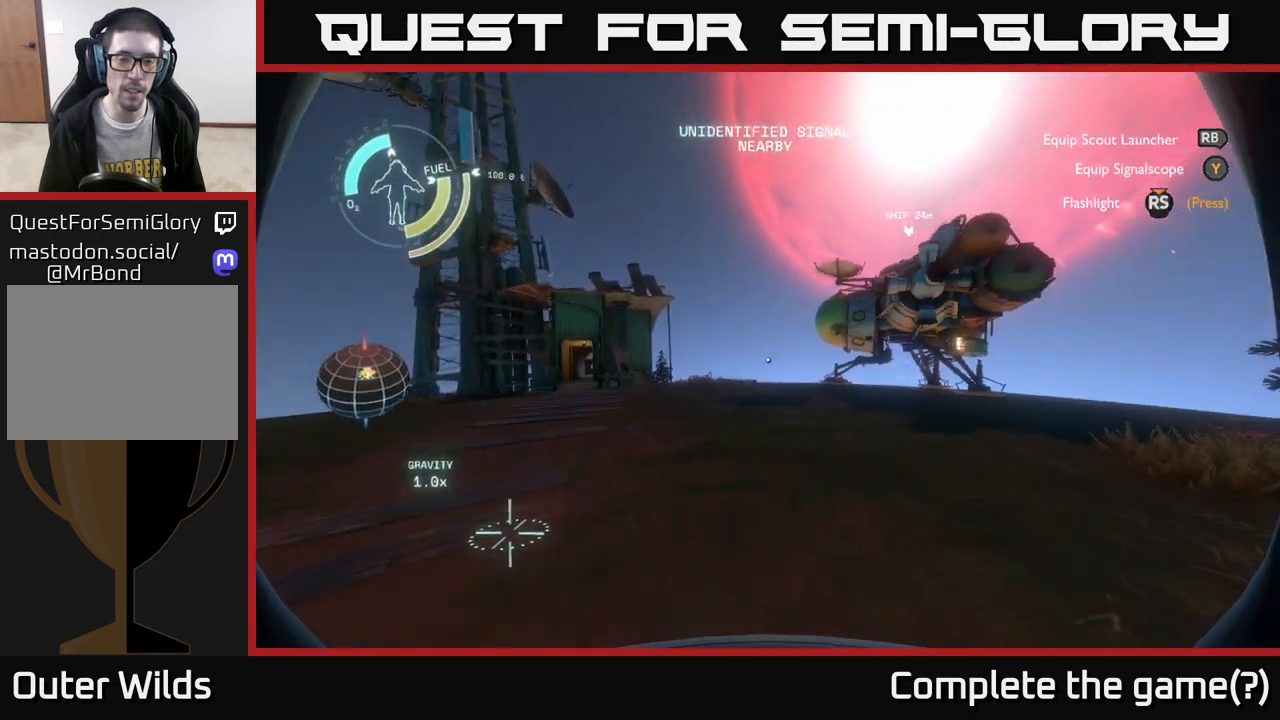
{"buttons": [], "left_stick": "center", "right_stick": "center", "events": [[133, "right_stick", "center"], [300, "left_stick", "center"]]}
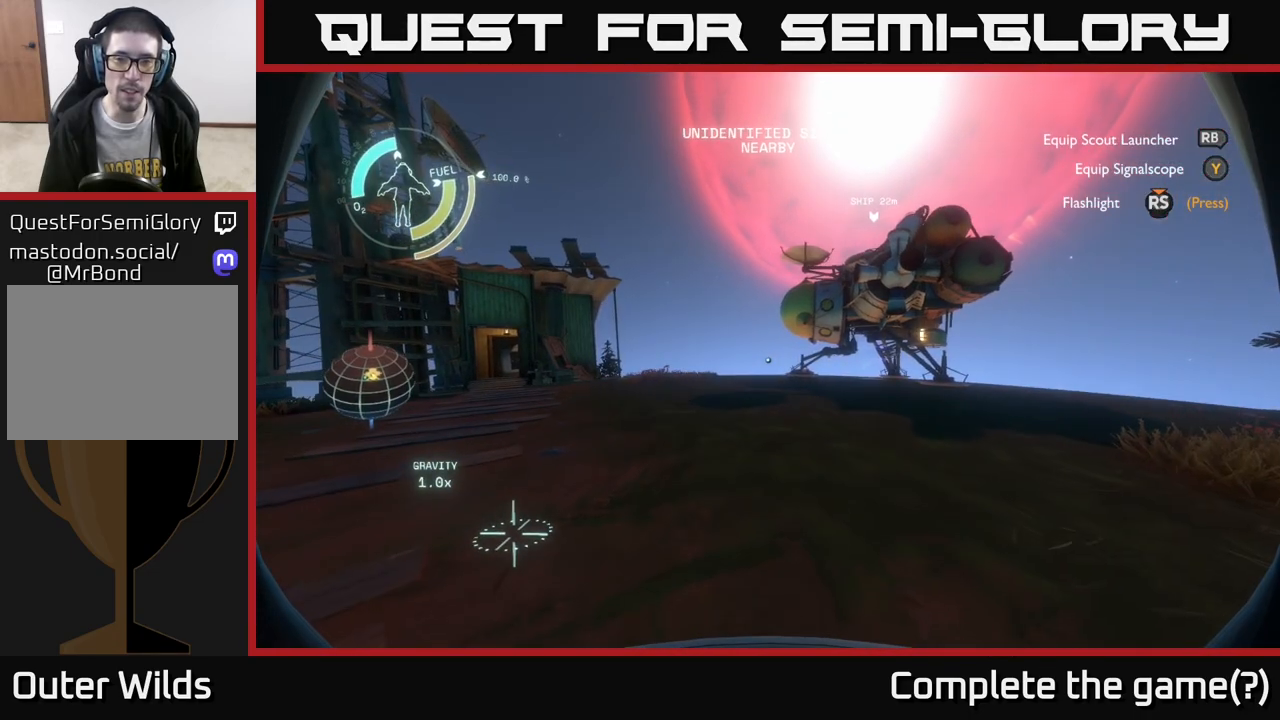
{"buttons": [], "left_stick": "center", "right_stick": "center", "events": [[33, "left_stick", "up"], [100, "Y", "down"], [150, "left_stick", "center"], [167, "Y", "up"]]}
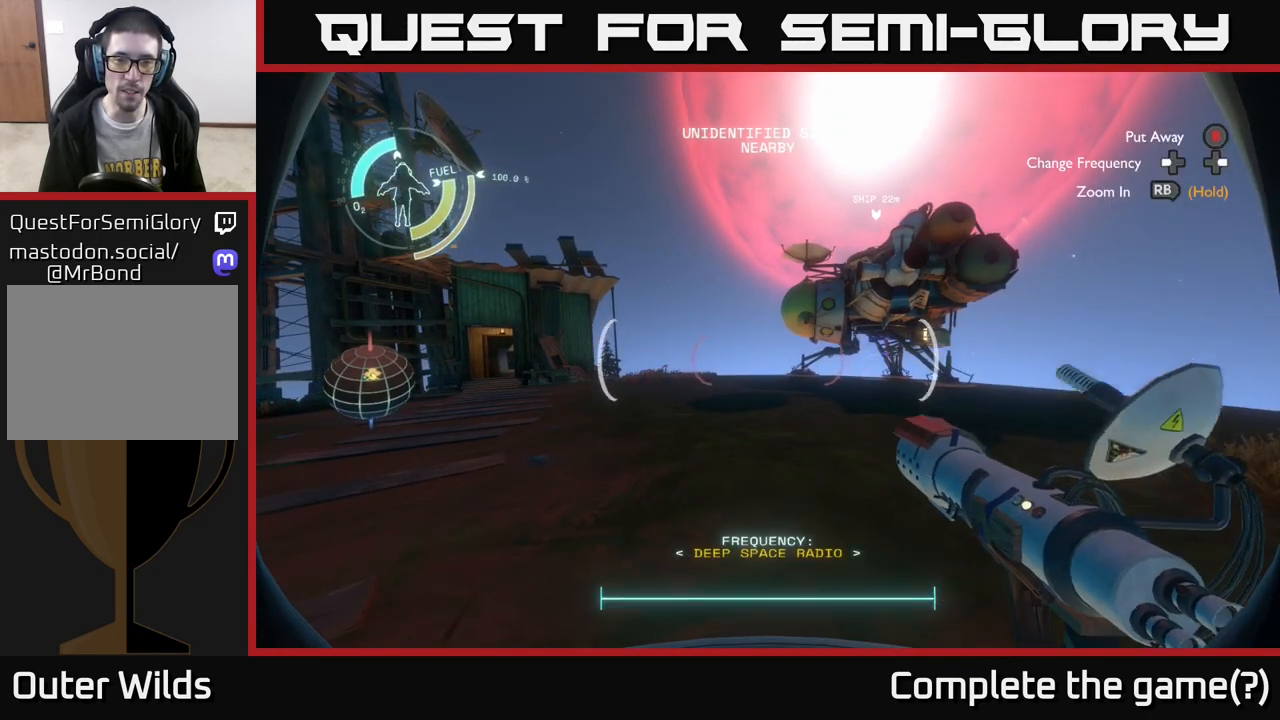
{"buttons": [], "left_stick": "center", "right_stick": "center", "events": [[200, "right_stick", "left"], [500, "right_stick", "center"]]}
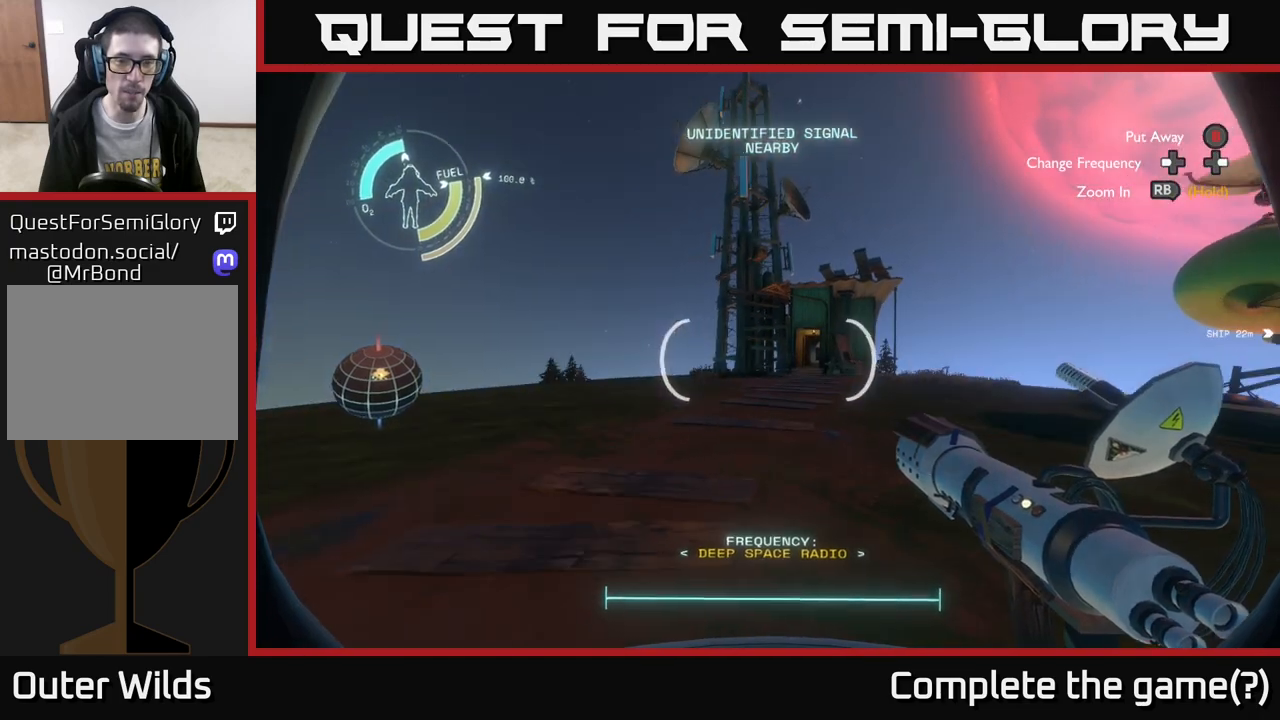
{"buttons": [], "left_stick": "up-left", "right_stick": "center", "events": [[200, "right_stick", "up-right"], [300, "right_stick", "center"], [333, "left_stick", "up-left"]]}
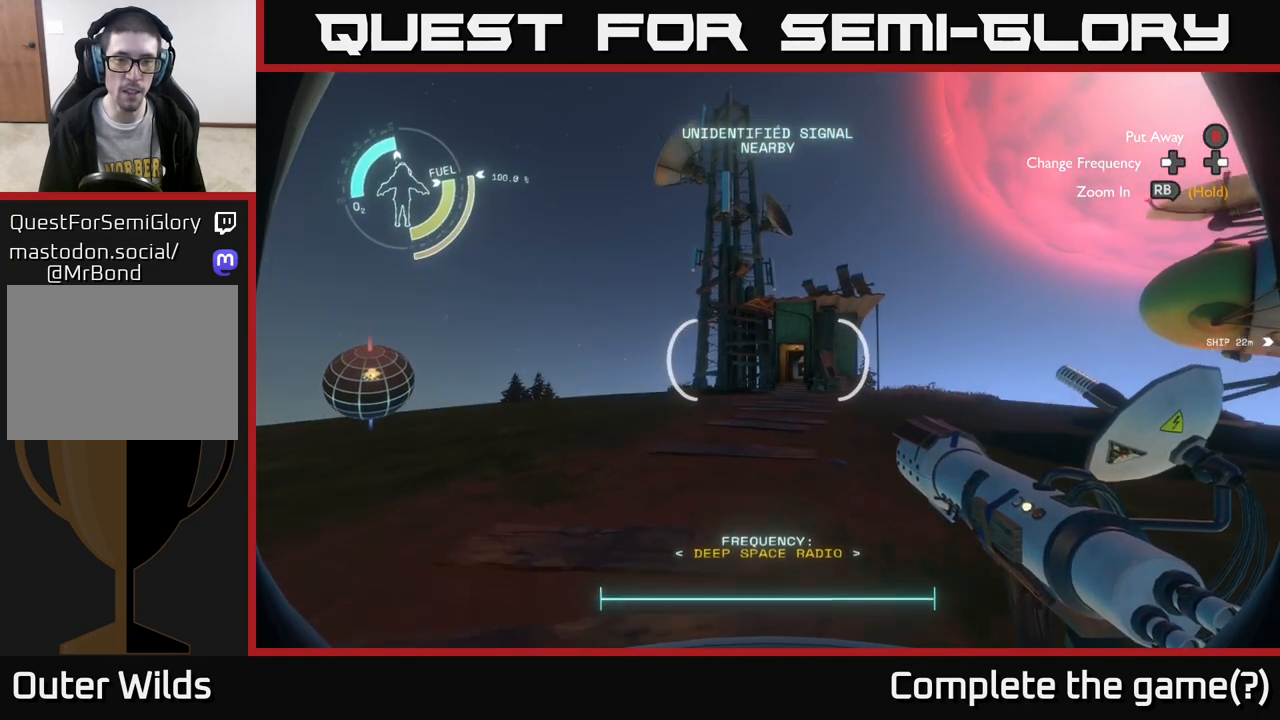
{"buttons": [], "left_stick": "up", "right_stick": "center", "events": [[150, "right_stick", "right"], [250, "right_stick", "center"], [333, "left_stick", "center"], [467, "left_stick", "up"]]}
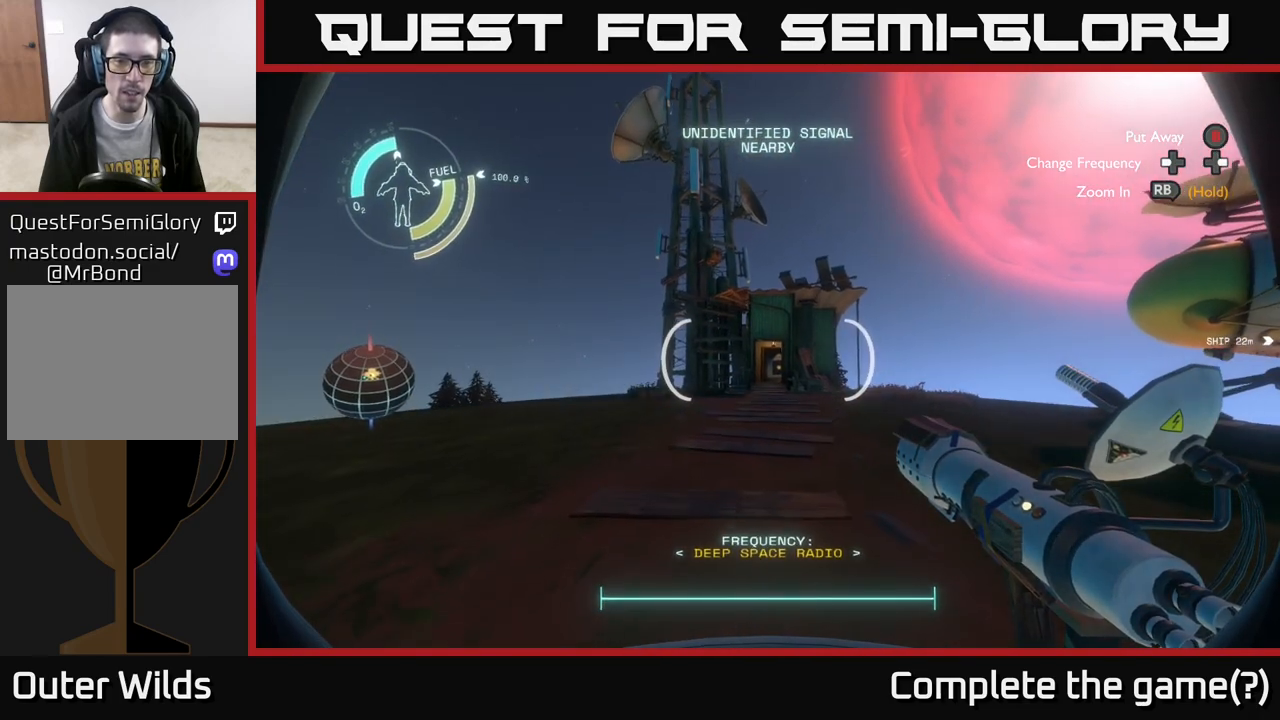
{"buttons": [], "left_stick": "up", "right_stick": "down", "events": [[167, "right_stick", "up"], [283, "right_stick", "center"], [417, "right_stick", "down"]]}
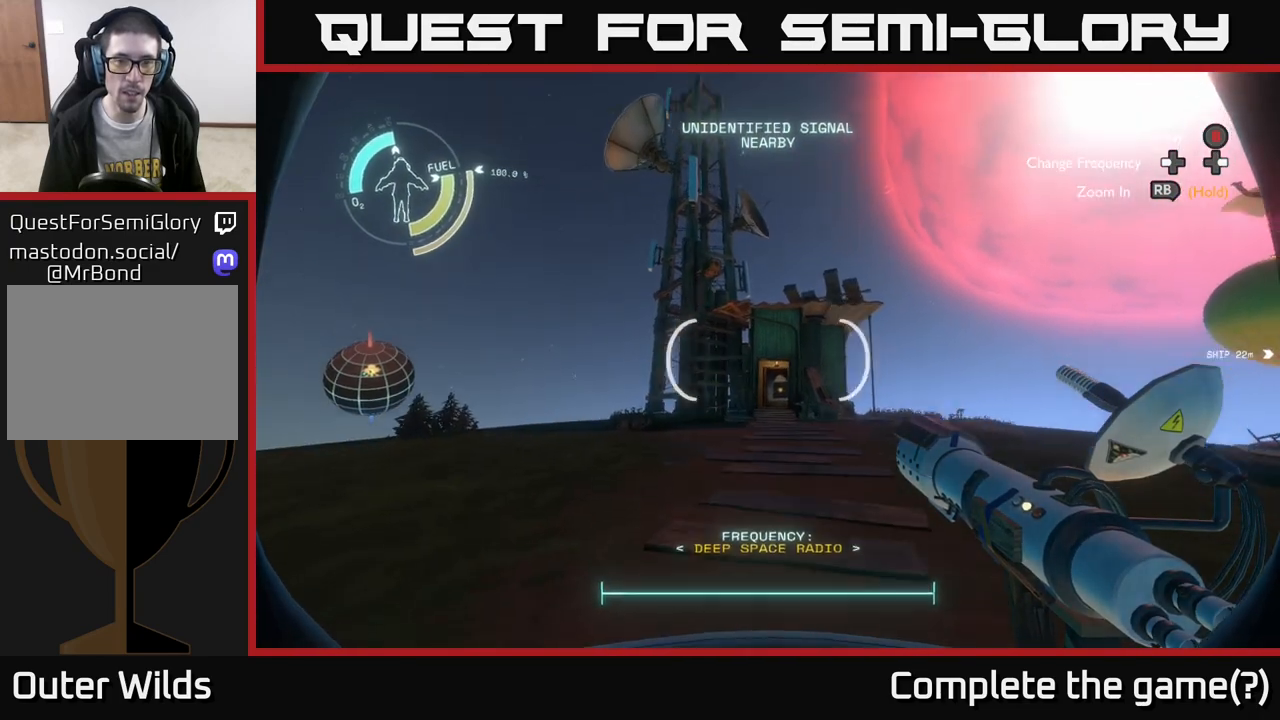
{"buttons": [], "left_stick": "up", "right_stick": "up", "events": [[117, "right_stick", "center"], [333, "right_stick", "up"]]}
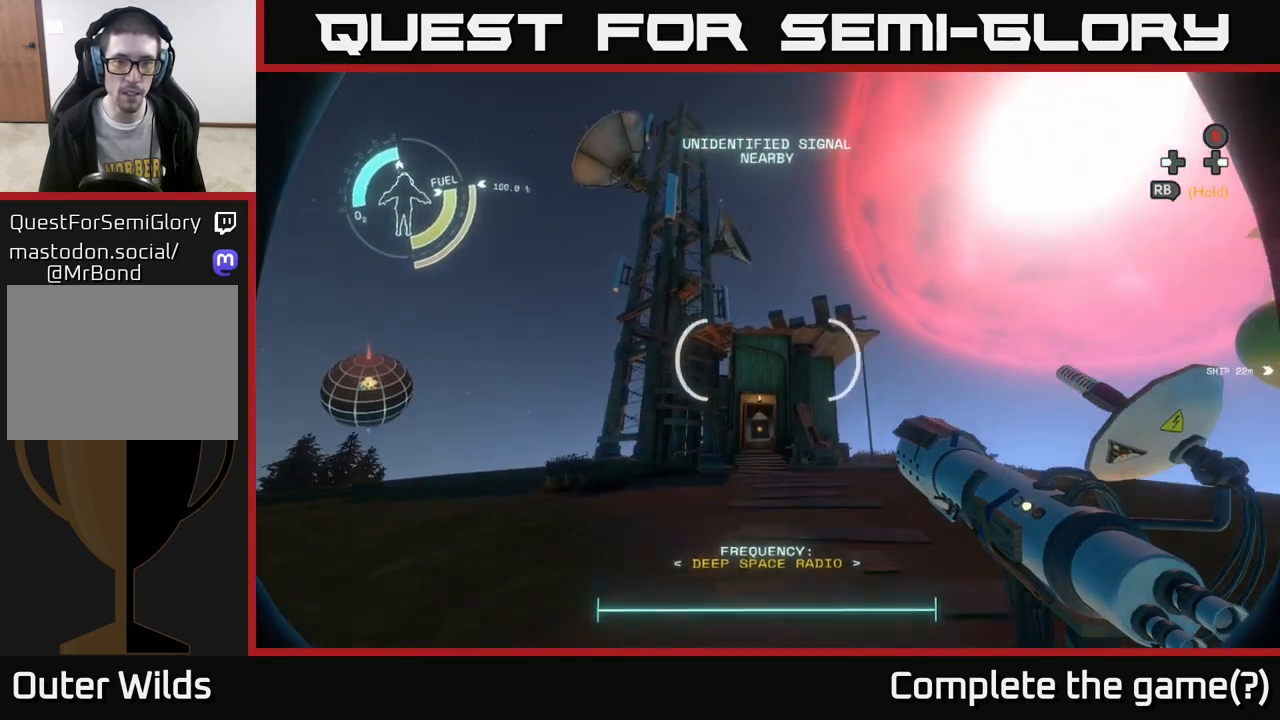
{"buttons": [], "left_stick": "up", "right_stick": "center", "events": [[67, "right_stick", "center"], [233, "right_stick", "up"], [400, "right_stick", "center"]]}
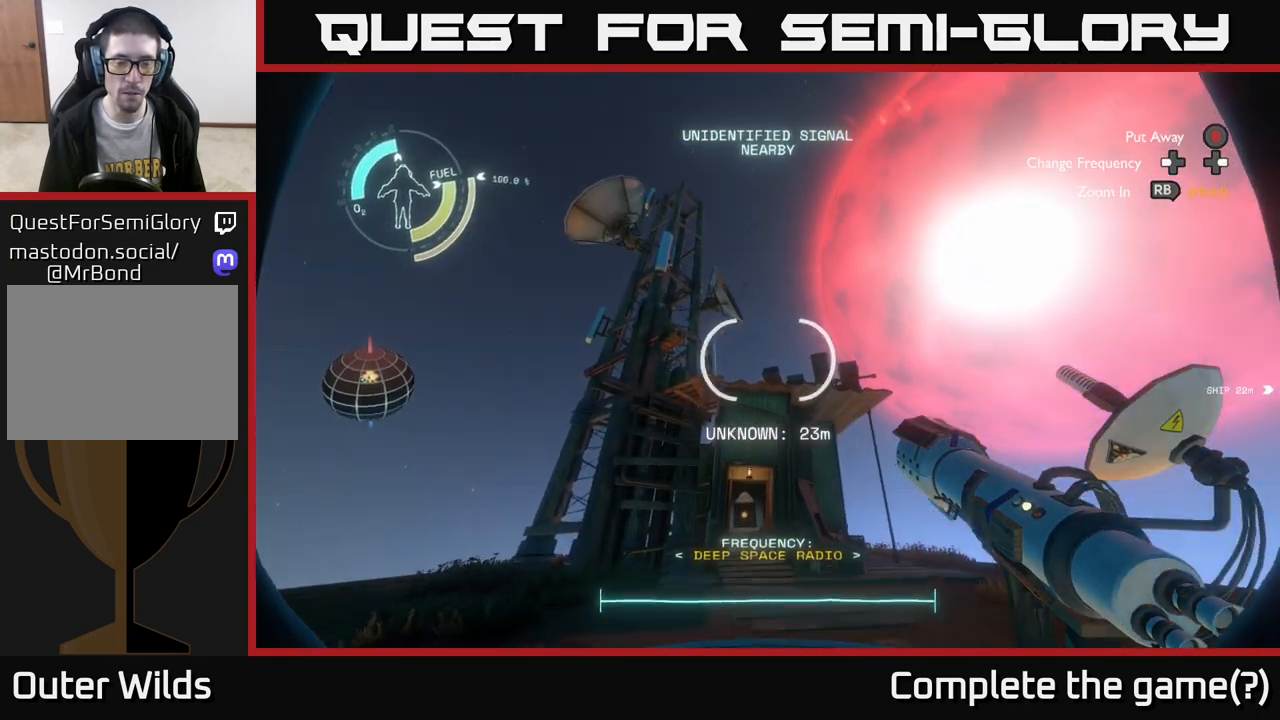
{"buttons": [], "left_stick": "up", "right_stick": "center", "events": [[183, "right_stick", "up"], [333, "right_stick", "center"]]}
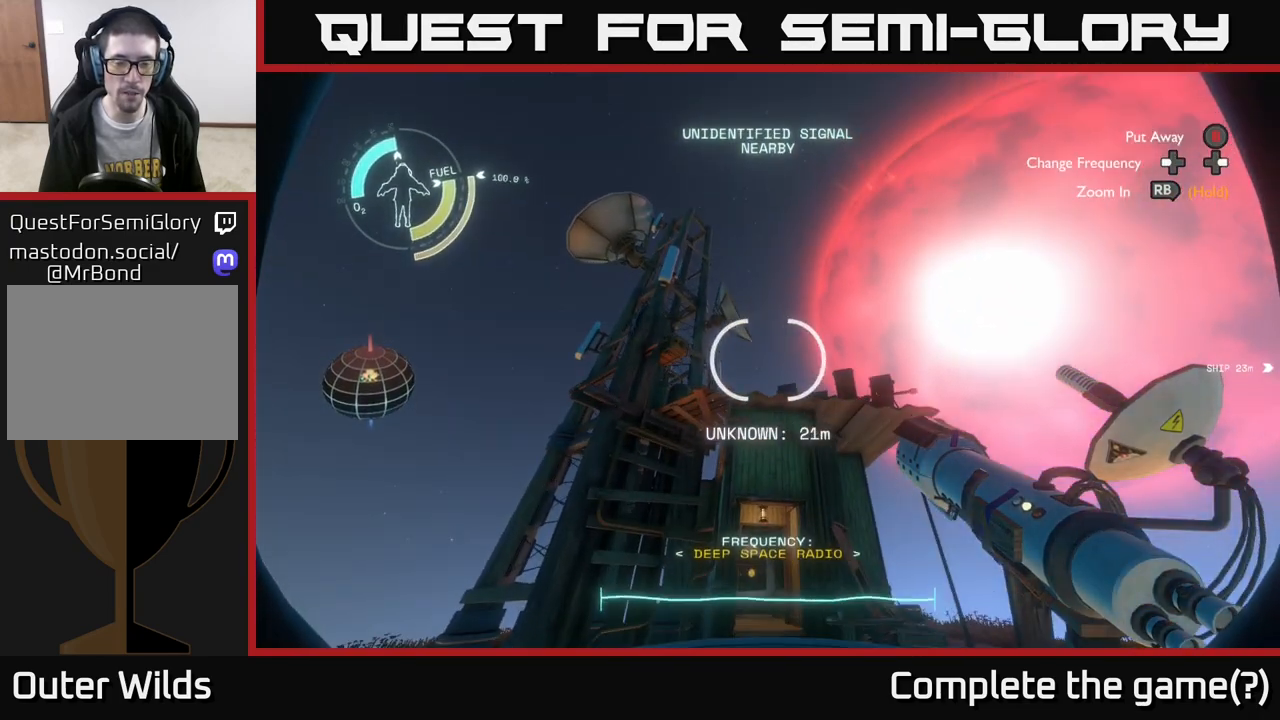
{"buttons": [], "left_stick": "up", "right_stick": "up", "events": [[33, "right_stick", "up"], [167, "right_stick", "center"], [400, "right_stick", "up"]]}
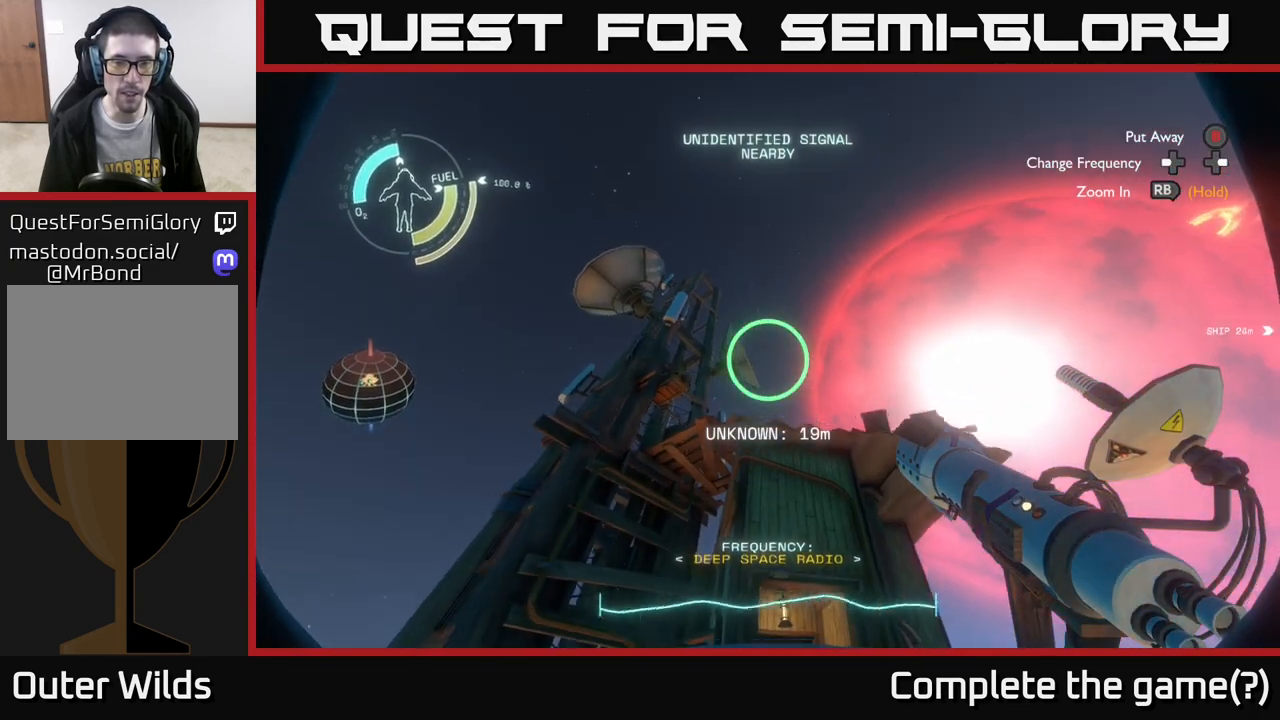
{"buttons": ["A"], "left_stick": "center", "right_stick": "center", "events": [[33, "right_stick", "center"], [317, "left_stick", "center"], [483, "A", "down"]]}
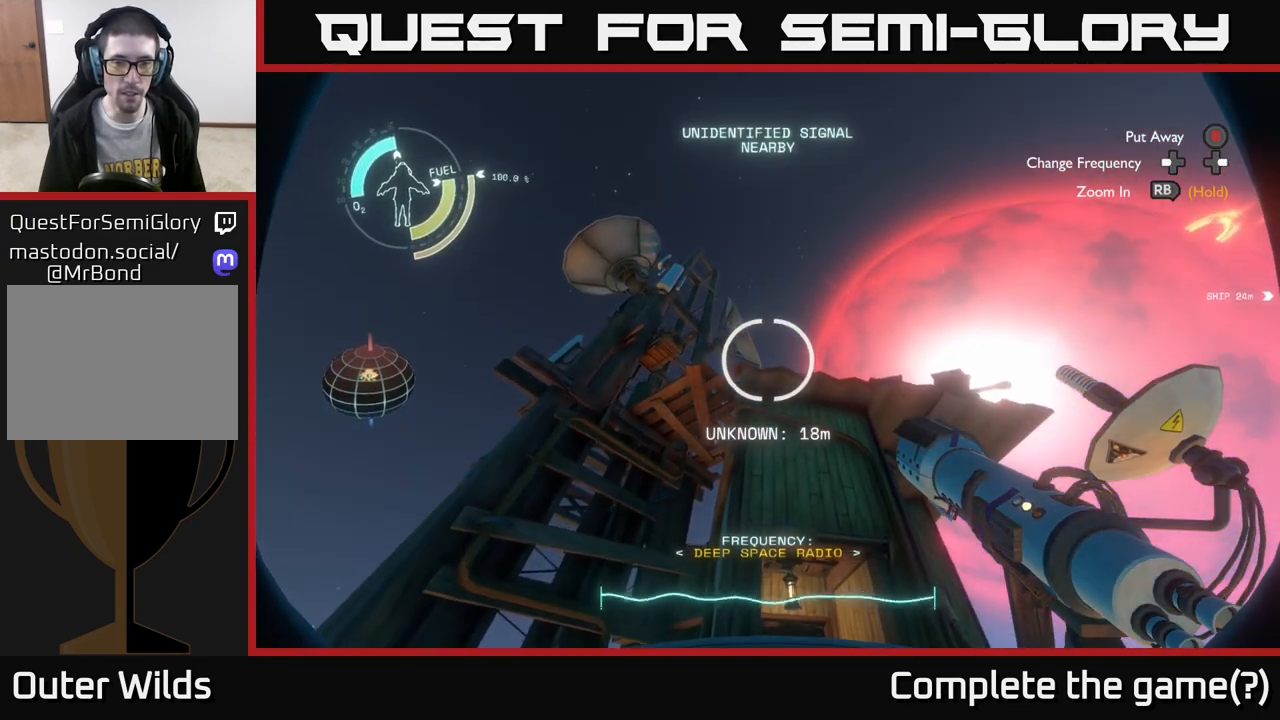
{"buttons": ["R2"], "left_stick": "up", "right_stick": "center", "events": [[317, "left_stick", "up"], [350, "A", "up"], [500, "R2", "down"]]}
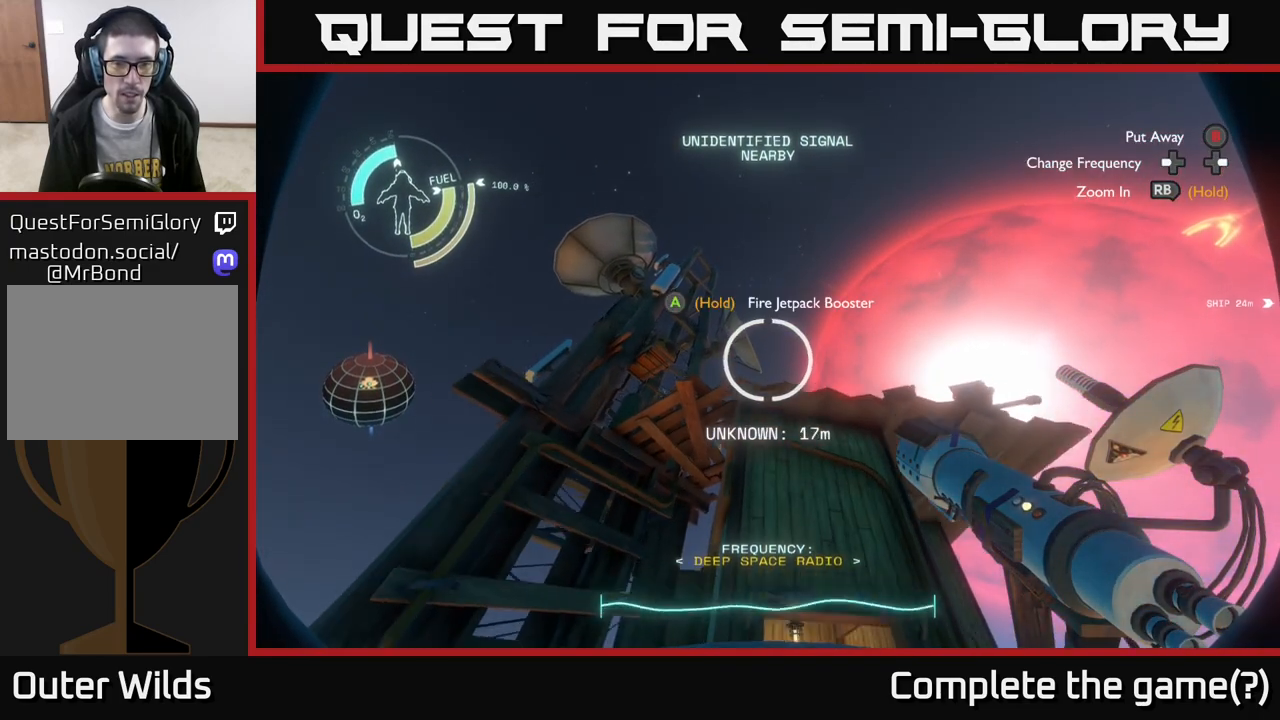
{"buttons": ["R2"], "left_stick": "center", "right_stick": "center", "events": [[150, "left_stick", "center"], [217, "left_stick", "up"], [300, "right_stick", "down"], [400, "left_stick", "center"], [450, "right_stick", "center"]]}
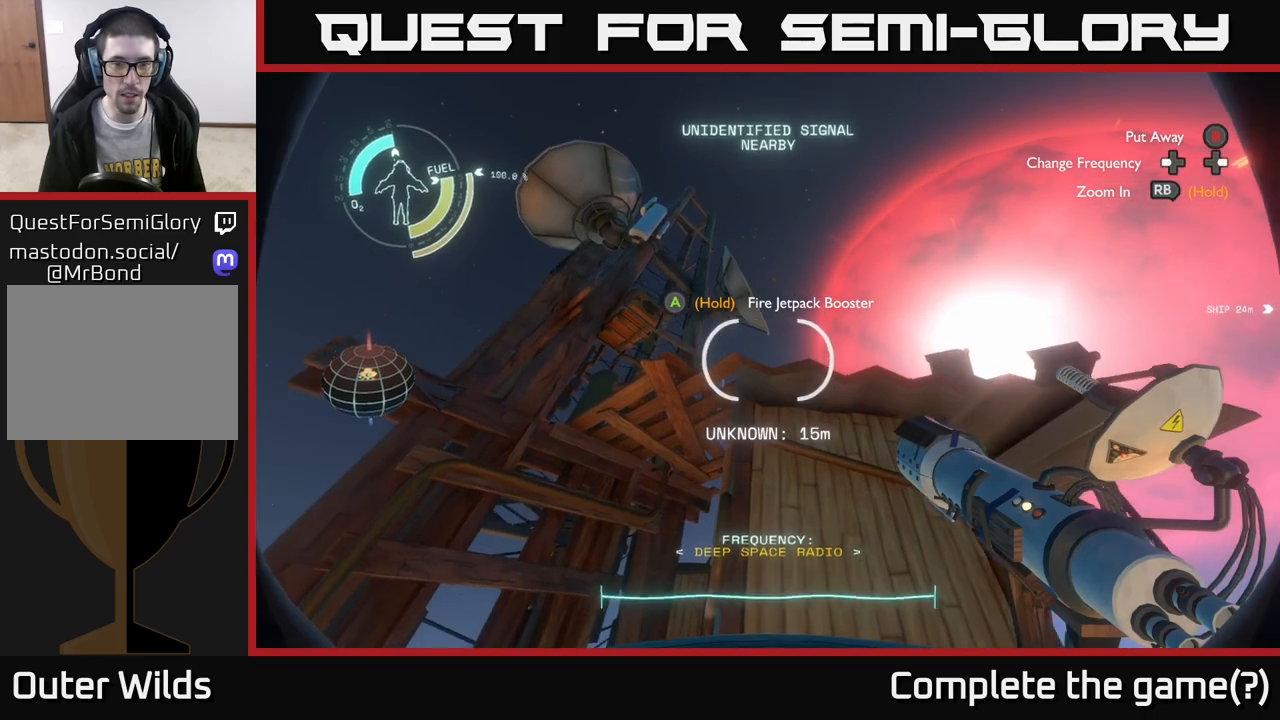
{"buttons": ["A", "R2"], "left_stick": "up", "right_stick": "center", "events": [[33, "left_stick", "down"], [100, "A", "down"], [217, "left_stick", "center"], [317, "left_stick", "up"]]}
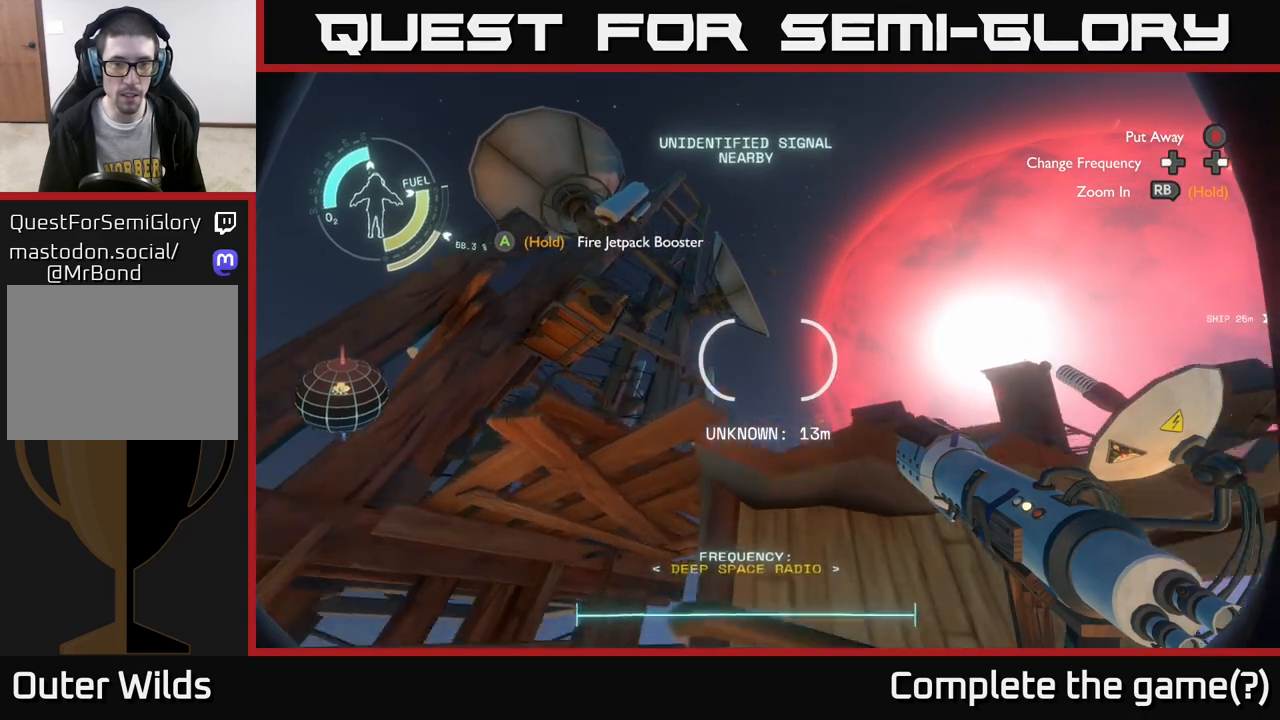
{"buttons": [], "left_stick": "up", "right_stick": "down", "events": [[133, "left_stick", "down"], [150, "A", "up"], [283, "right_stick", "down"], [300, "left_stick", "center"], [400, "R2", "up"], [433, "left_stick", "up"]]}
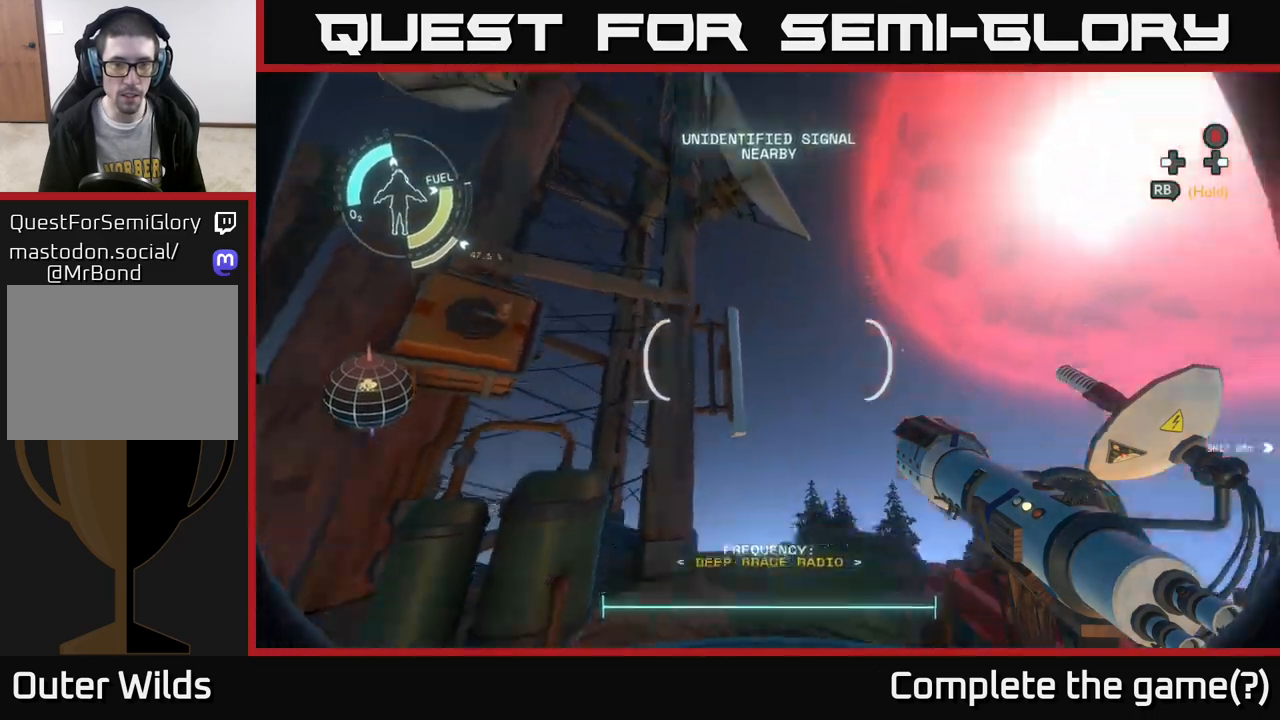
{"buttons": [], "left_stick": "up-left", "right_stick": "left", "events": [[83, "right_stick", "center"], [450, "right_stick", "left"], [500, "left_stick", "up-left"]]}
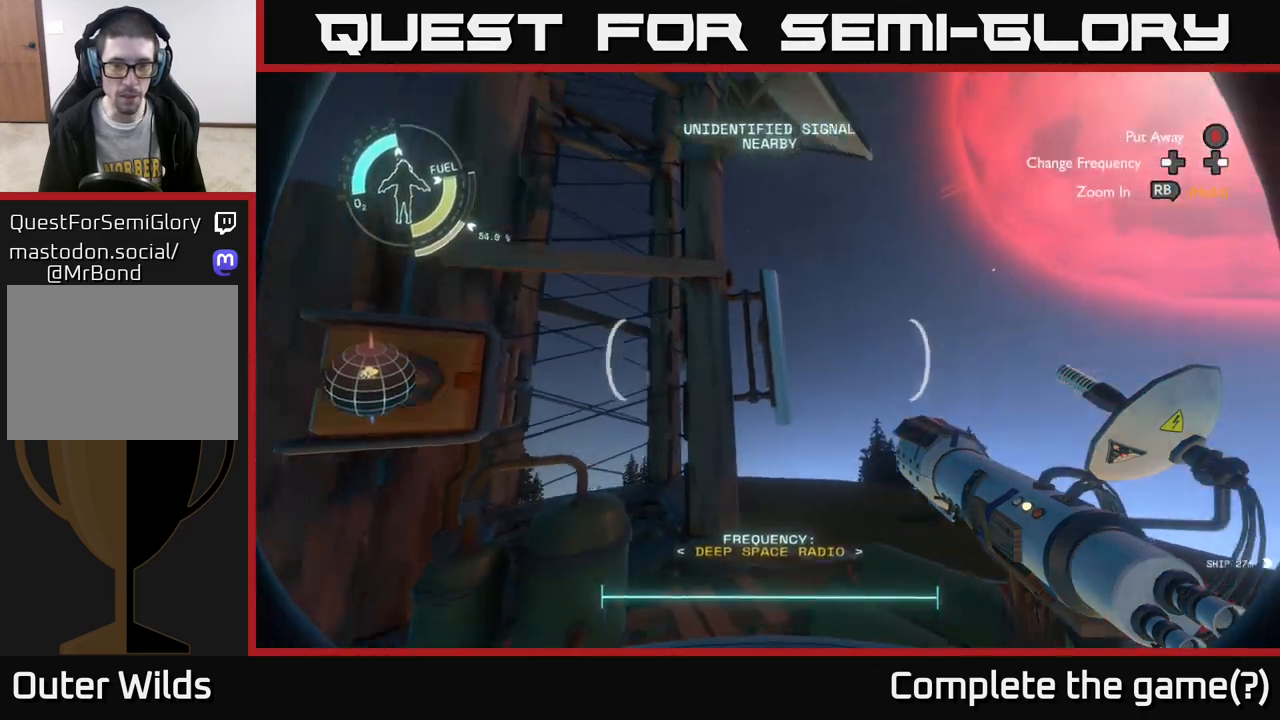
{"buttons": [], "left_stick": "center", "right_stick": "right", "events": [[117, "left_stick", "center"], [233, "right_stick", "right"]]}